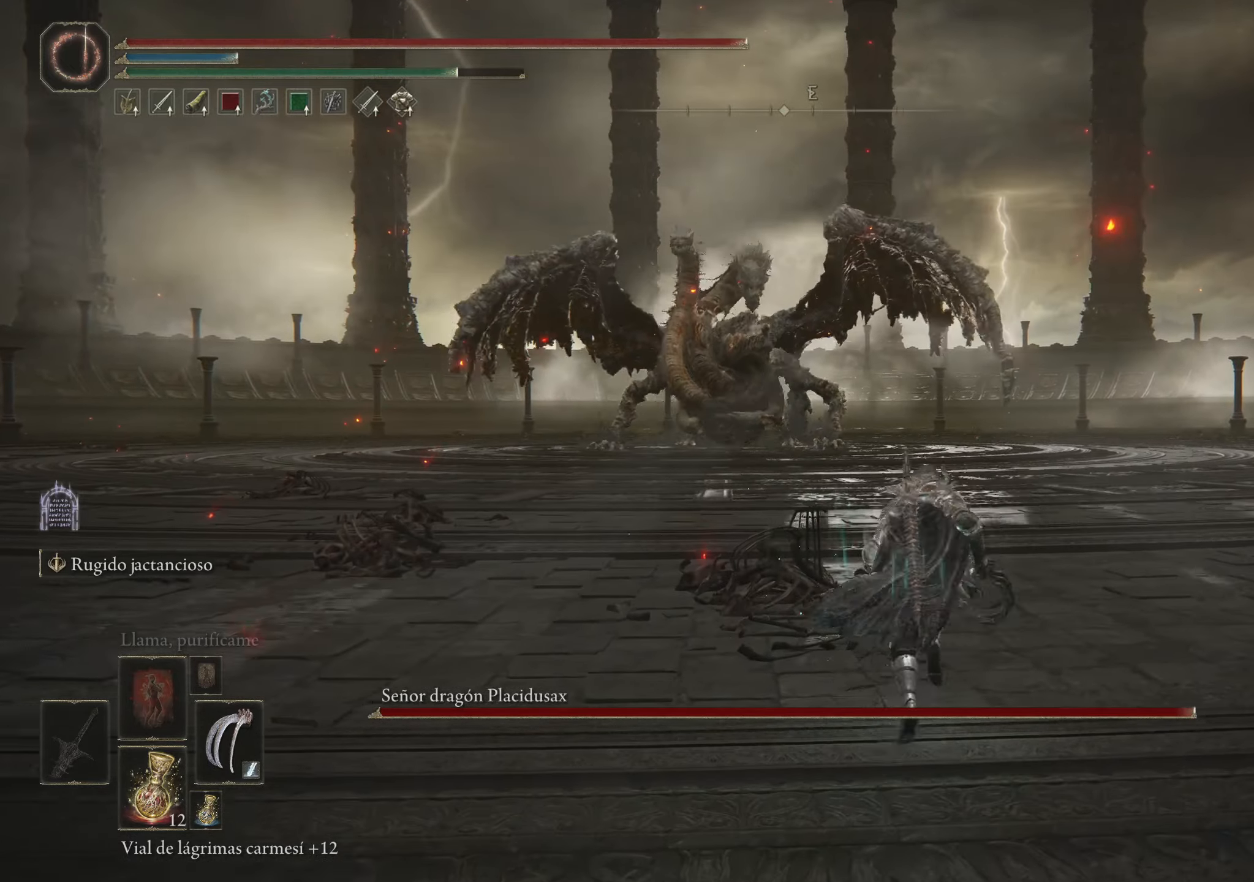
Gameplay with keyboard and mouse; each line is a JSON object with the keys and mouse buttons held at the frame after it. "events" lists presses ("down") and releases ("up") of "1", "2", "3", "4", "5", "a", "alt", "c", "caps_lock", "ctrl", "d", "e", "f", "g", "q", "r", "s", "shift", "space", "t", "tab", "v", "w", "x", "z", "mouse_left", "mouse_wheel" and "mouse_right" between this image and that frame as [ms after this image, input, new state], when the widget could be followed in between. "mouse_left", "mouse_wheel", "mouse_right" = the "left", "wheel", "right" buttons of the "mouse" list. No other keys are recorded. "wheel" means that the mouse wheel is clicked or scrolled. Not read: mouse_move.
{"keys": ["space", "w"], "mouse": [], "events": []}
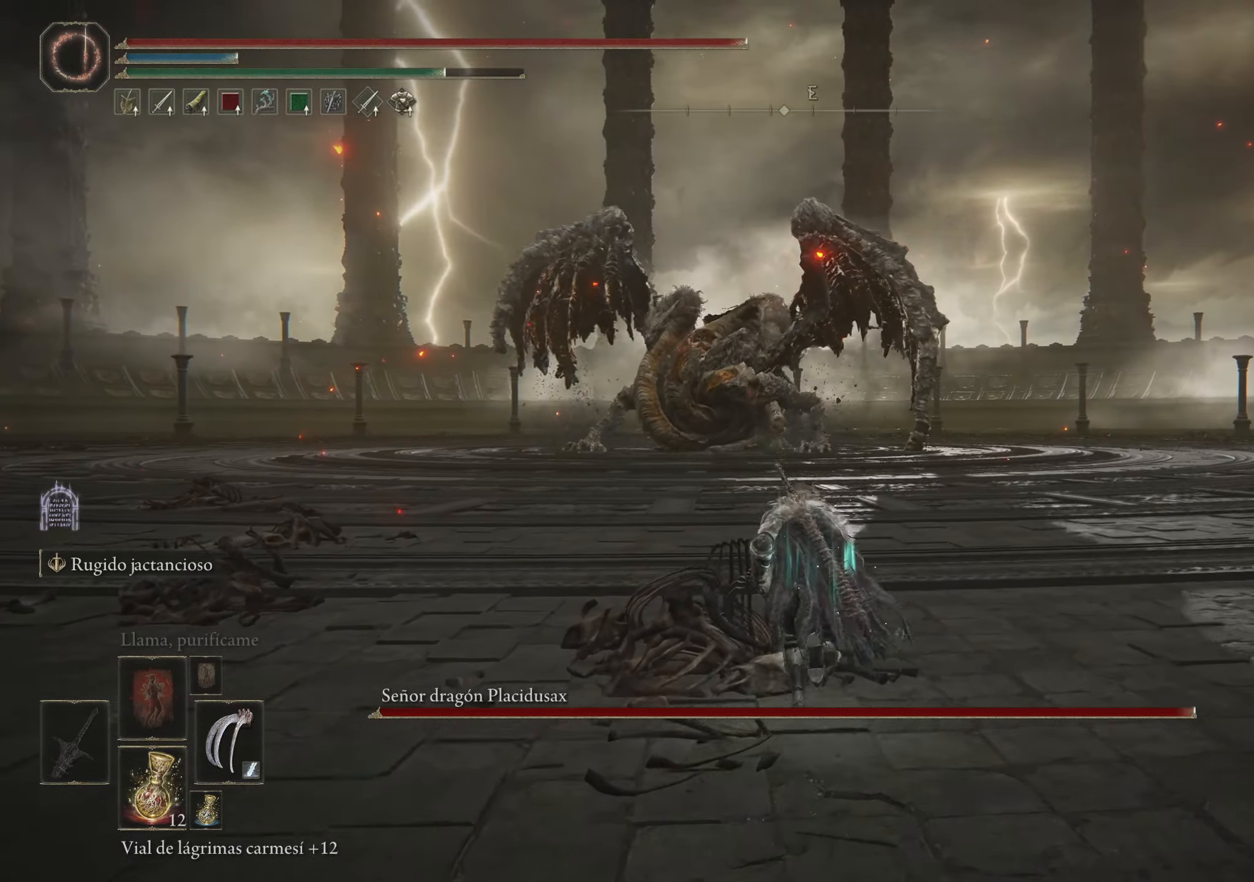
{"keys": ["space", "w"], "mouse": [], "events": []}
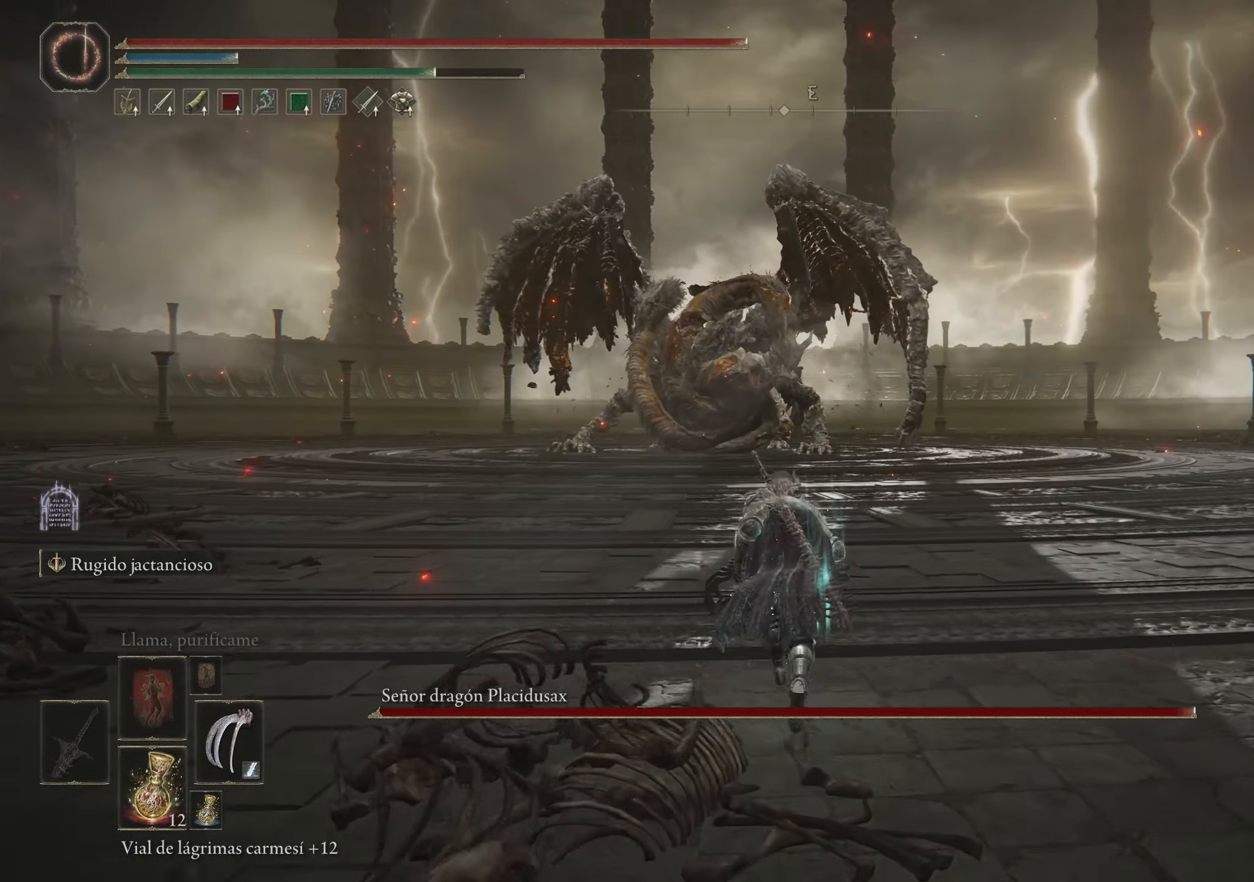
{"keys": ["space", "w"], "mouse": [], "events": []}
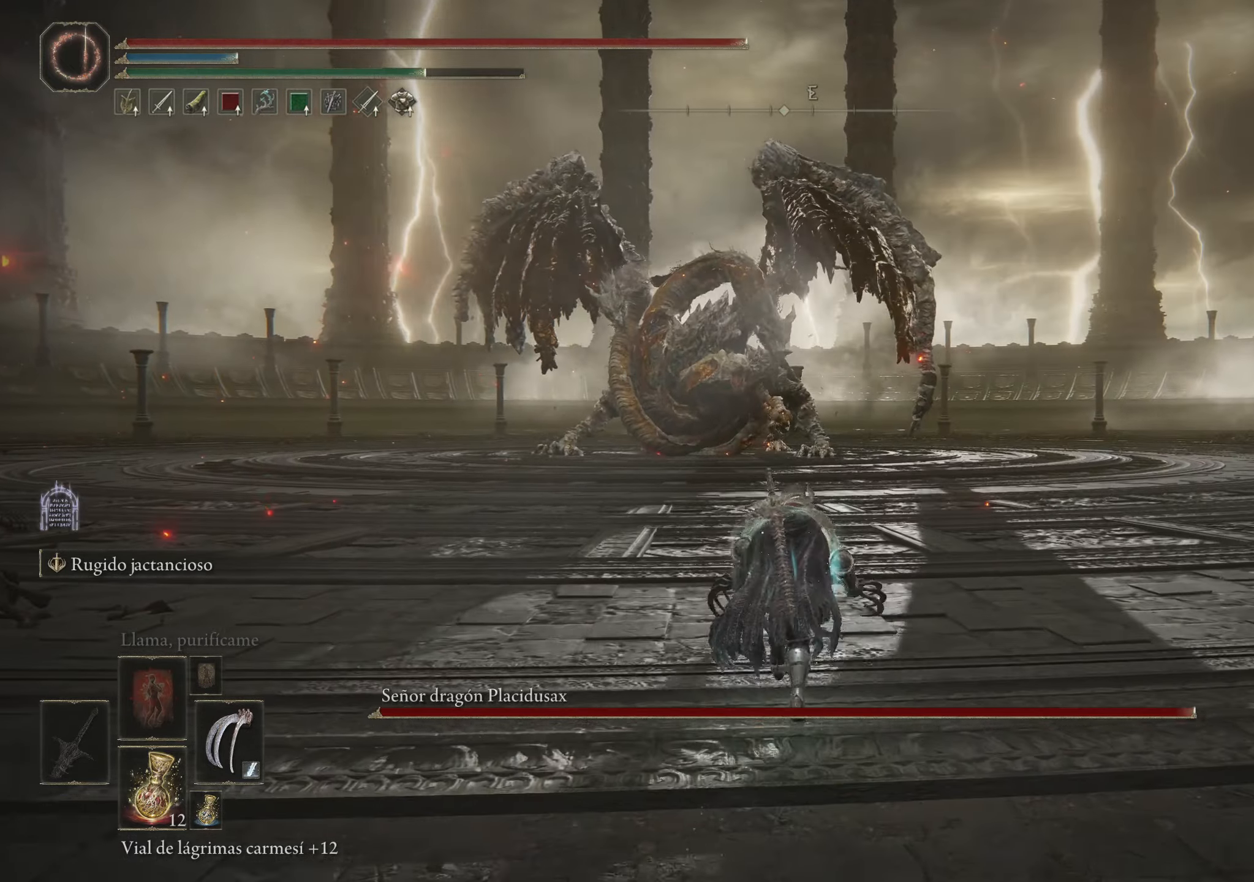
{"keys": ["space", "w"], "mouse": [], "events": [[100, "mouse_wheel", "down"], [200, "mouse_wheel", "up"]]}
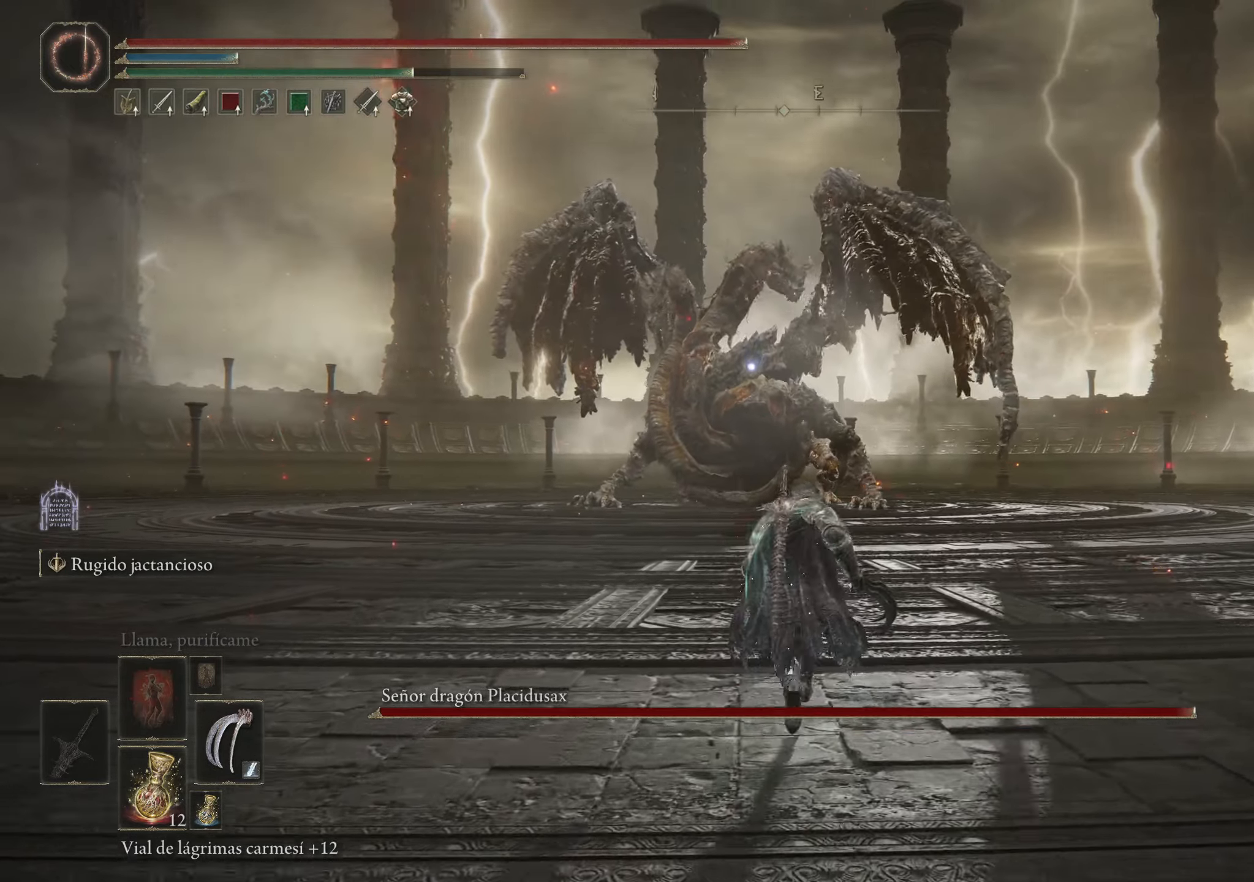
{"keys": ["space", "w"], "mouse": [], "events": [[83, "mouse_wheel", "down"], [183, "mouse_wheel", "up"]]}
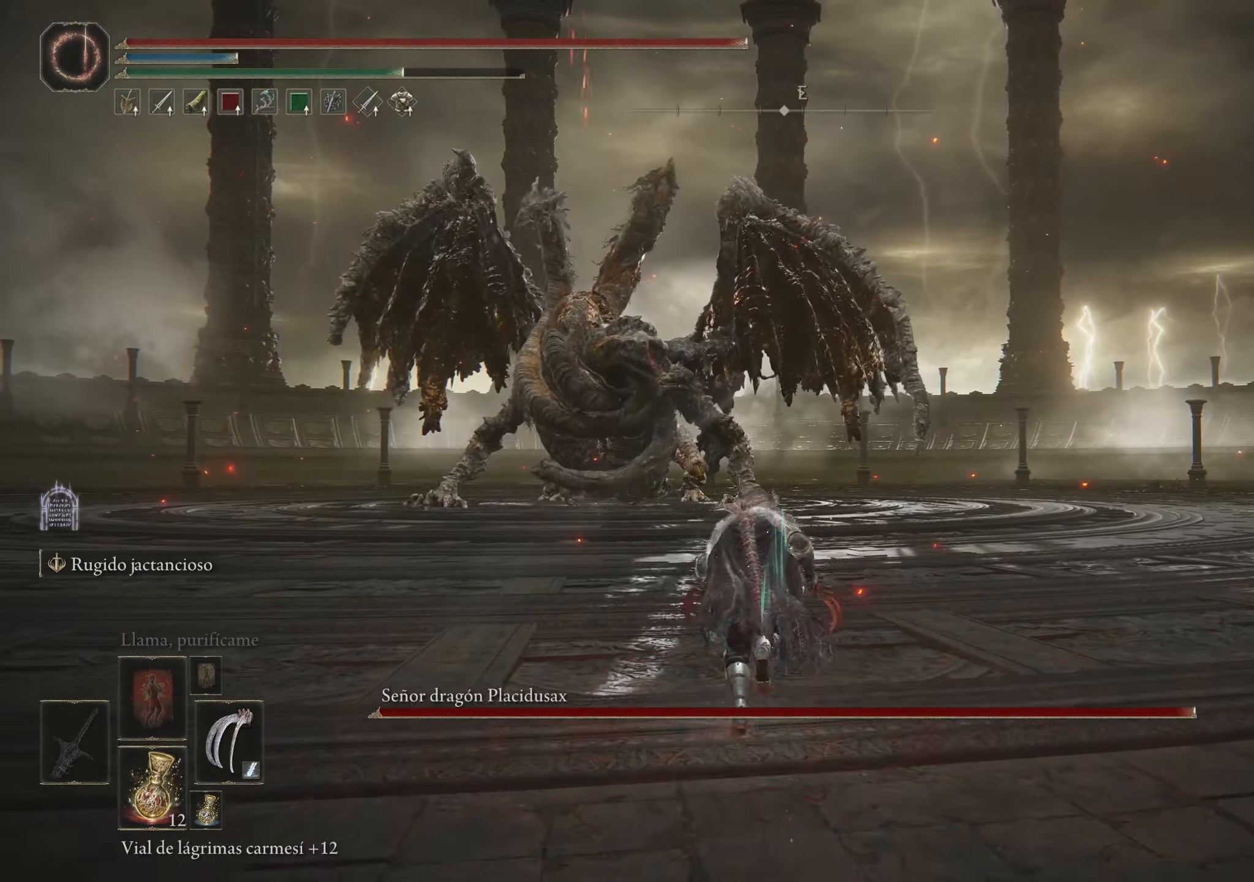
{"keys": ["space", "w"], "mouse": [], "events": []}
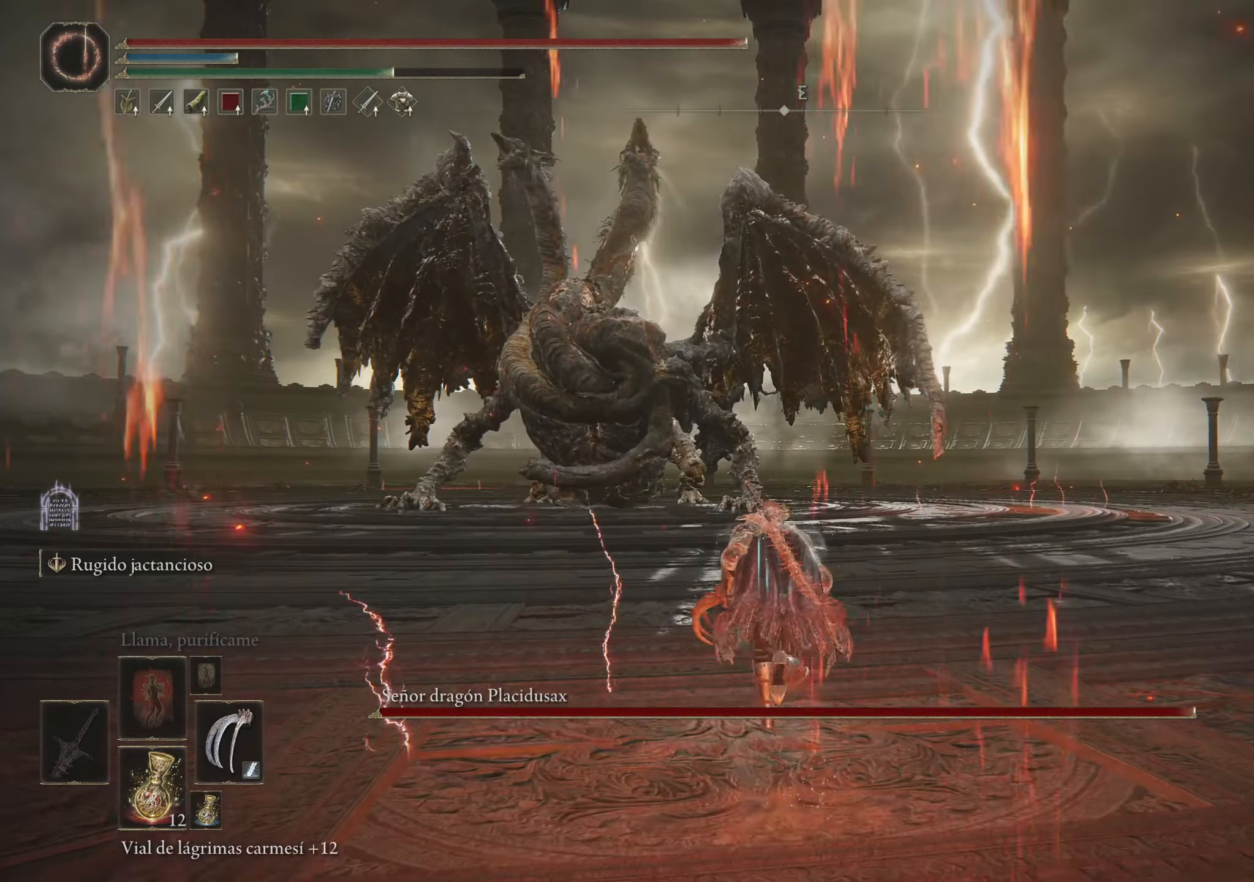
{"keys": ["space", "w"], "mouse": [], "events": []}
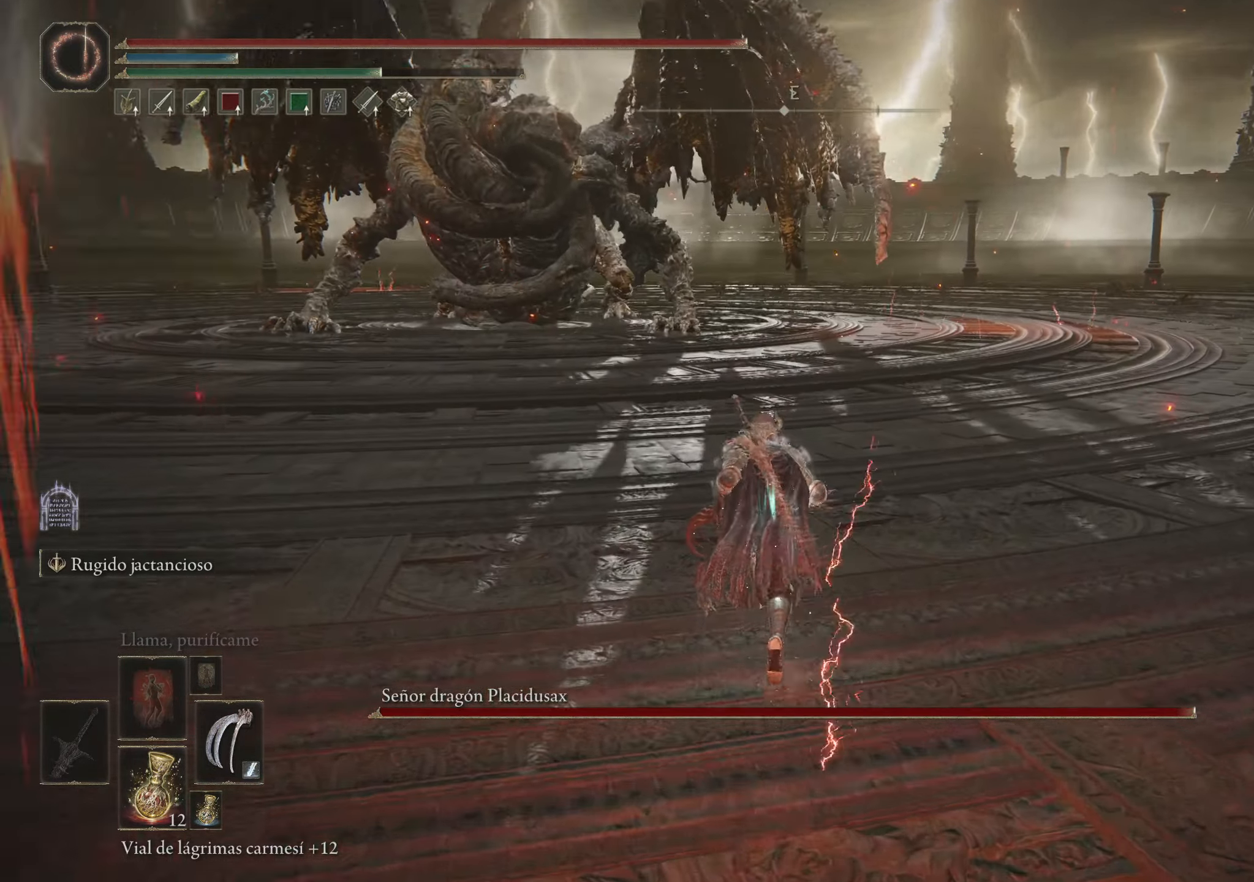
{"keys": ["space", "w"], "mouse": [], "events": [[133, "d", "down"], [316, "d", "up"]]}
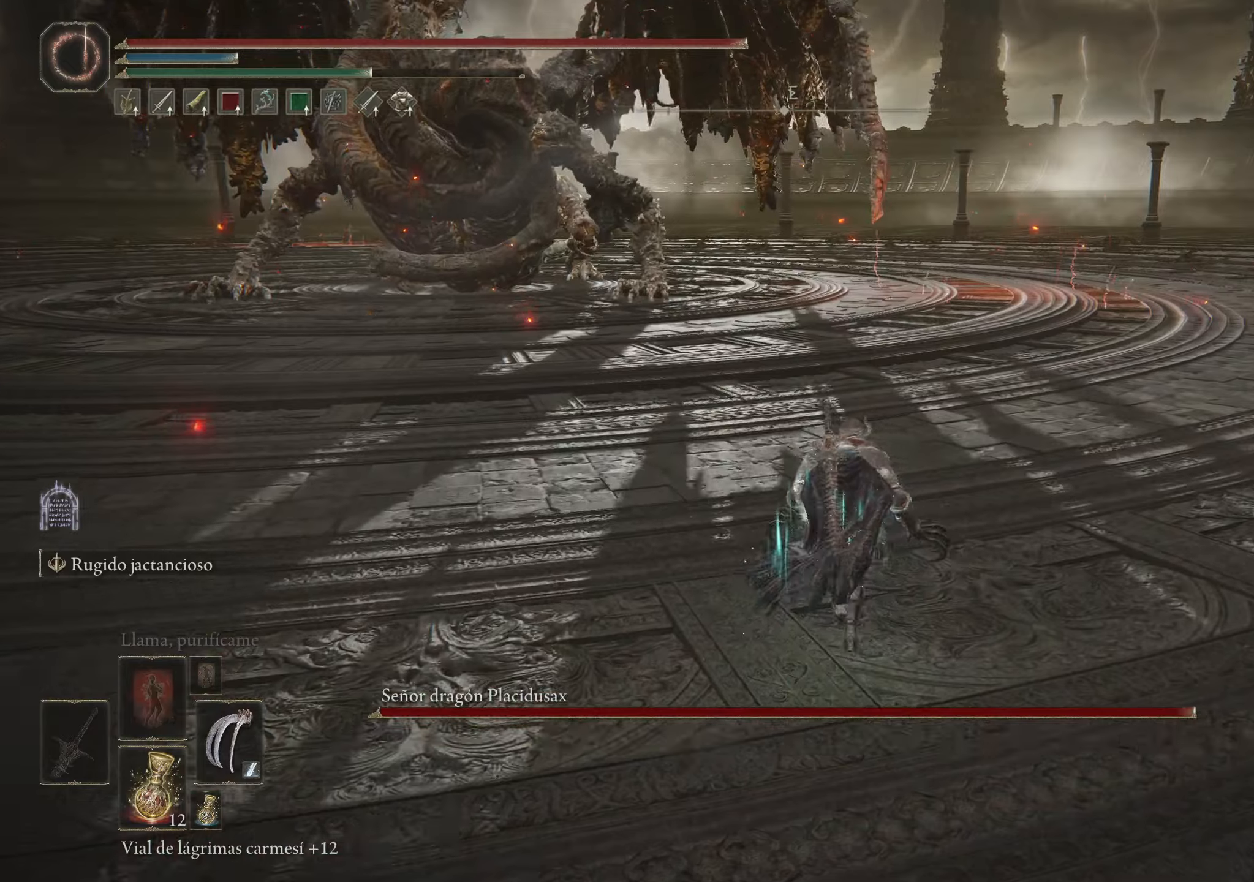
{"keys": ["space", "w"], "mouse": [], "events": []}
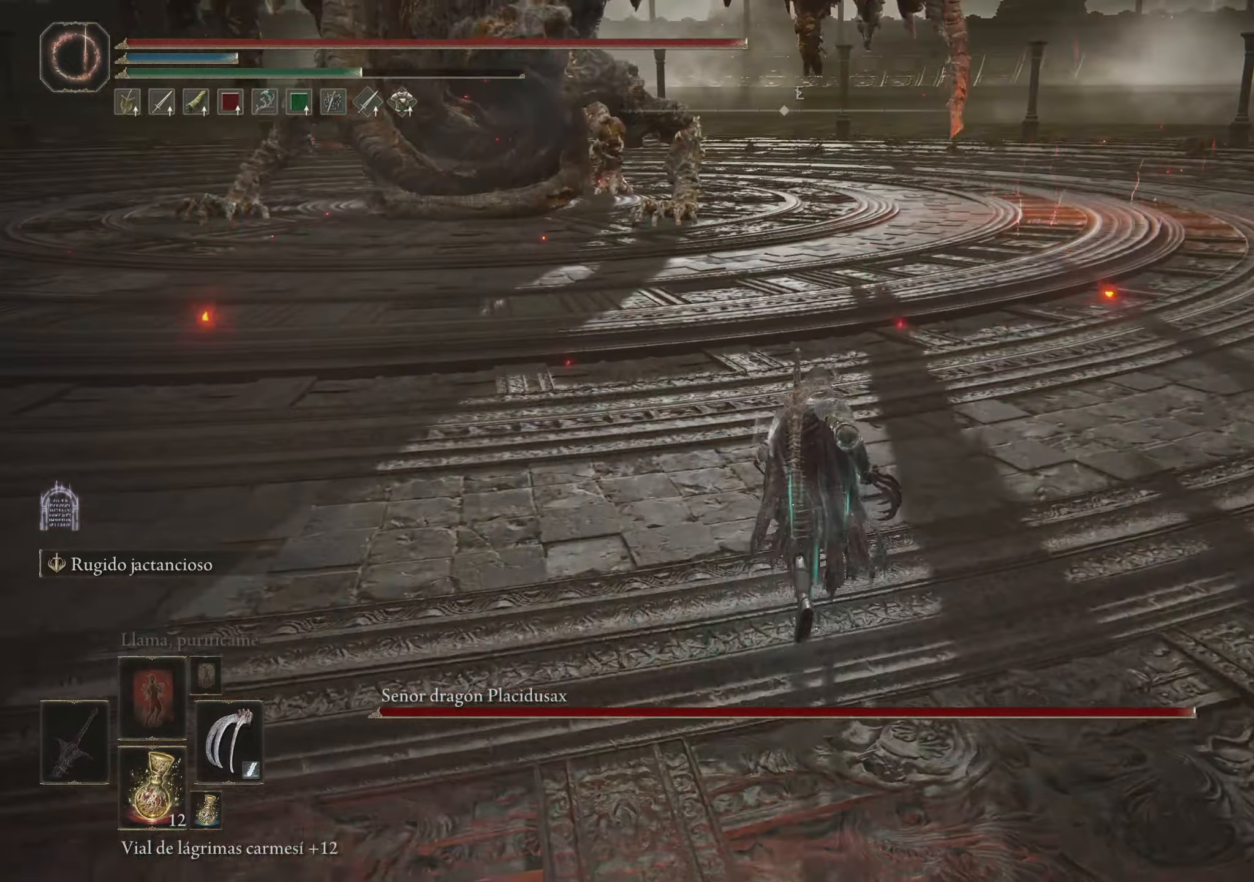
{"keys": ["space", "w"], "mouse": [], "events": []}
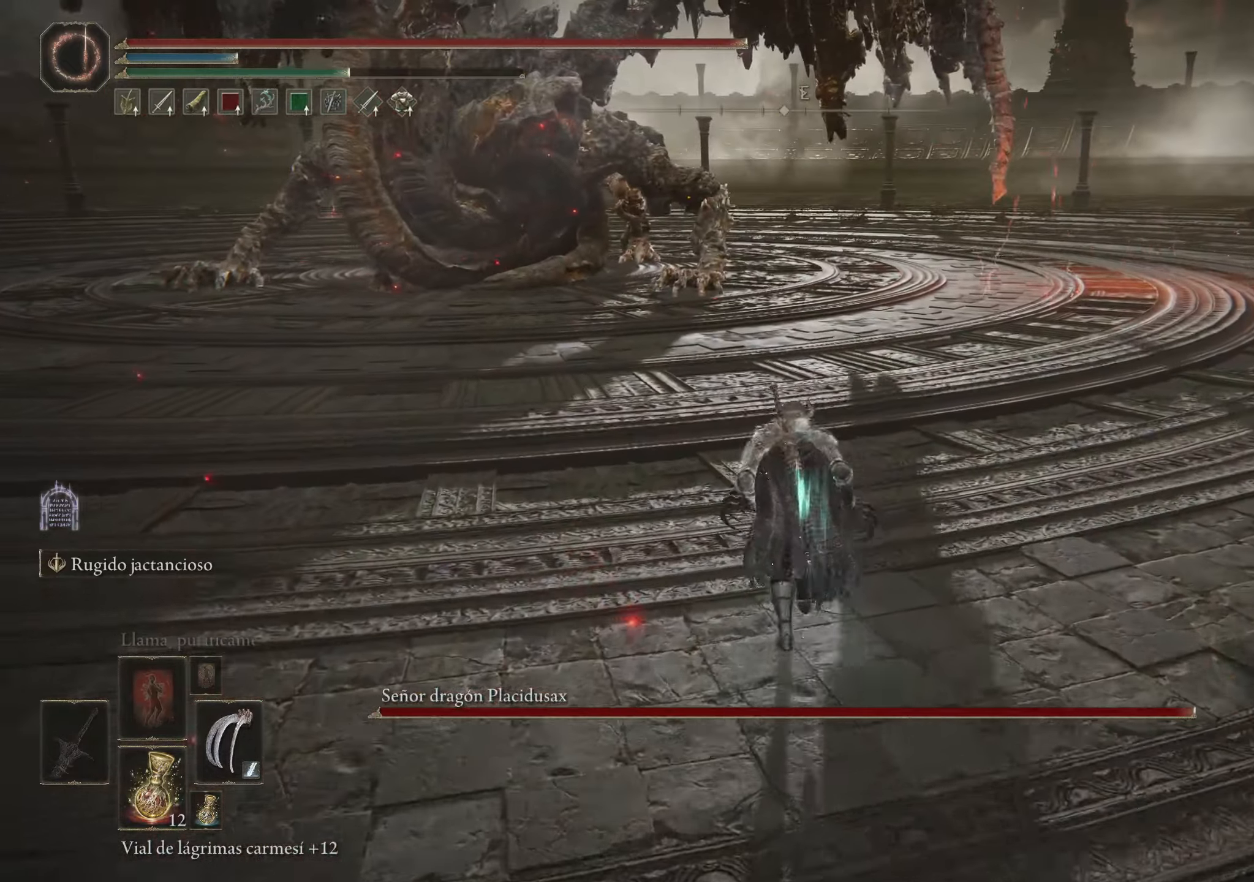
{"keys": ["space", "w"], "mouse": [], "events": []}
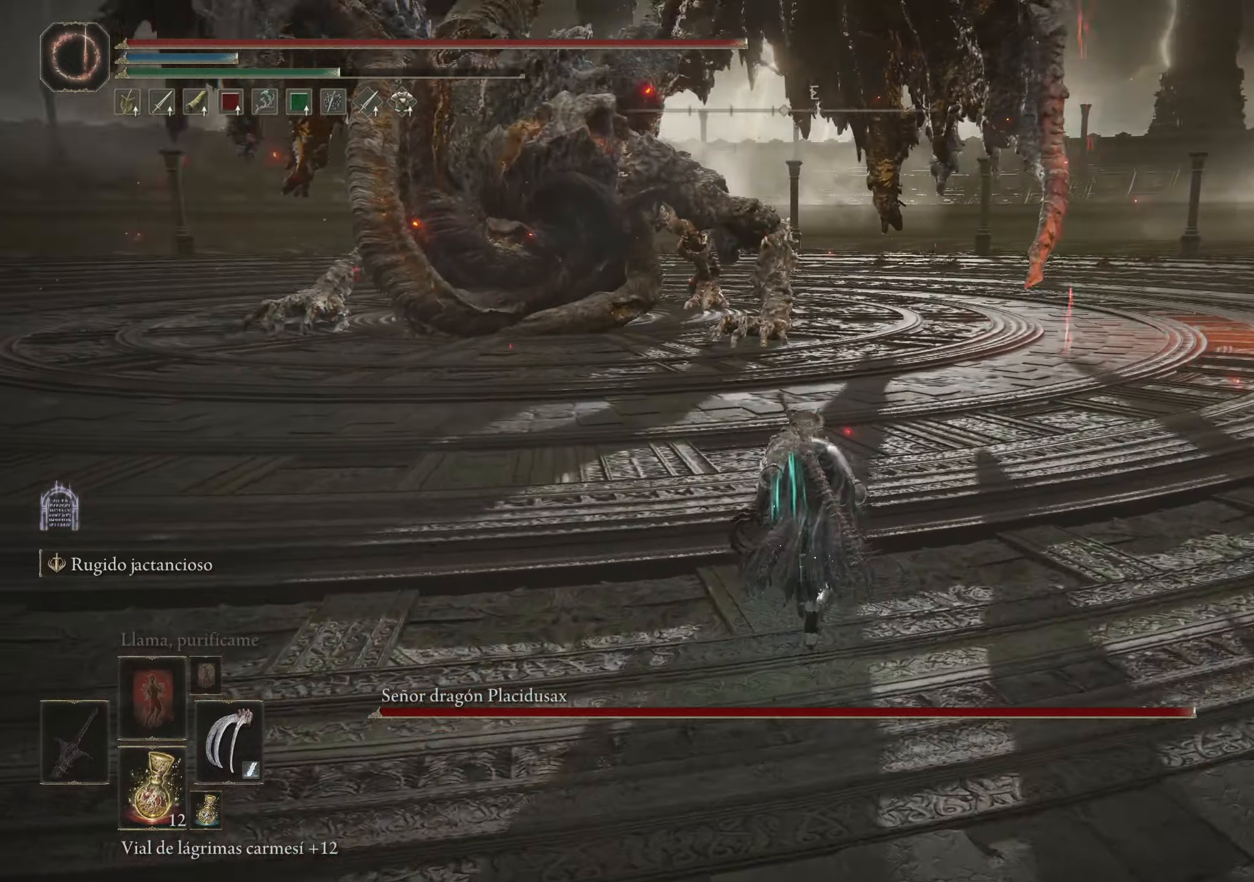
{"keys": ["space", "w"], "mouse": [], "events": []}
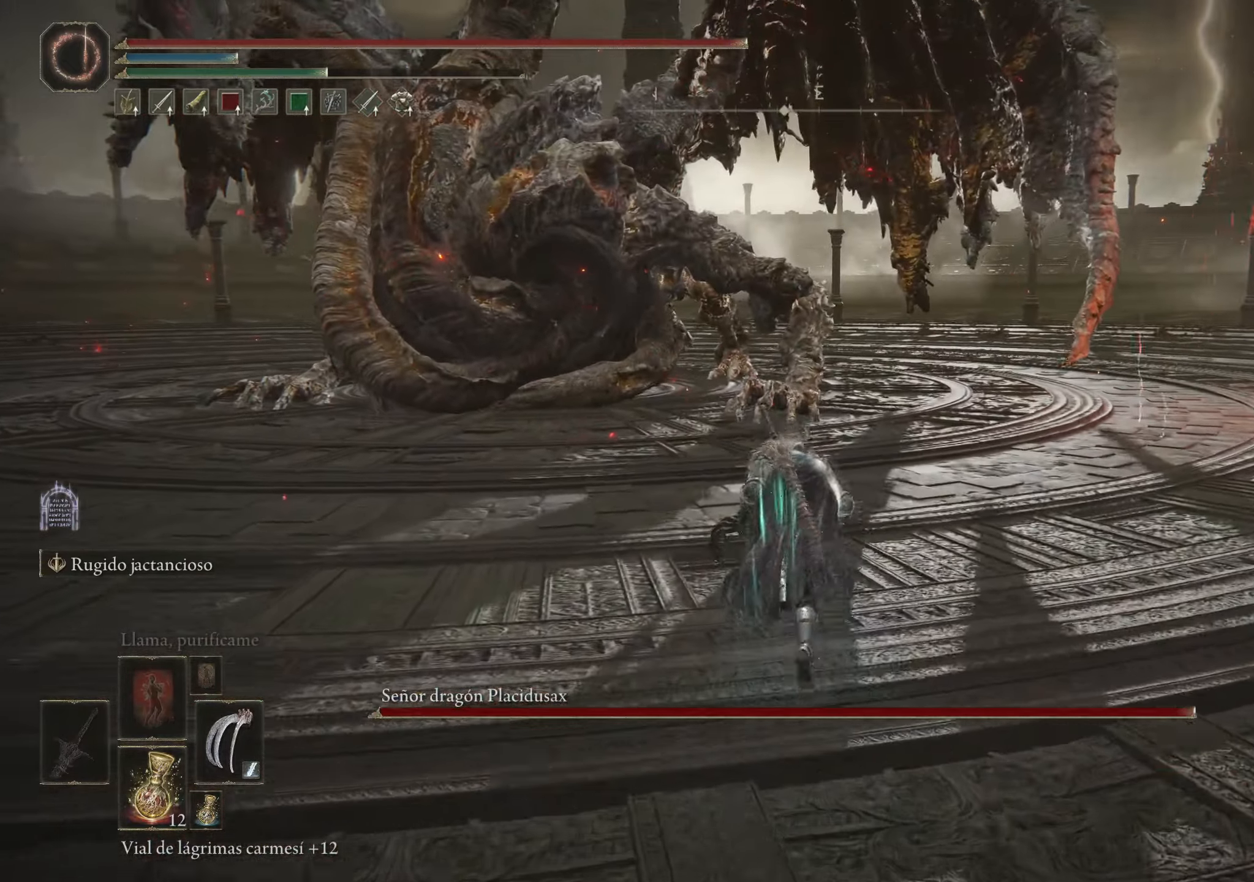
{"keys": ["w"], "mouse": [], "events": [[117, "space", "up"]]}
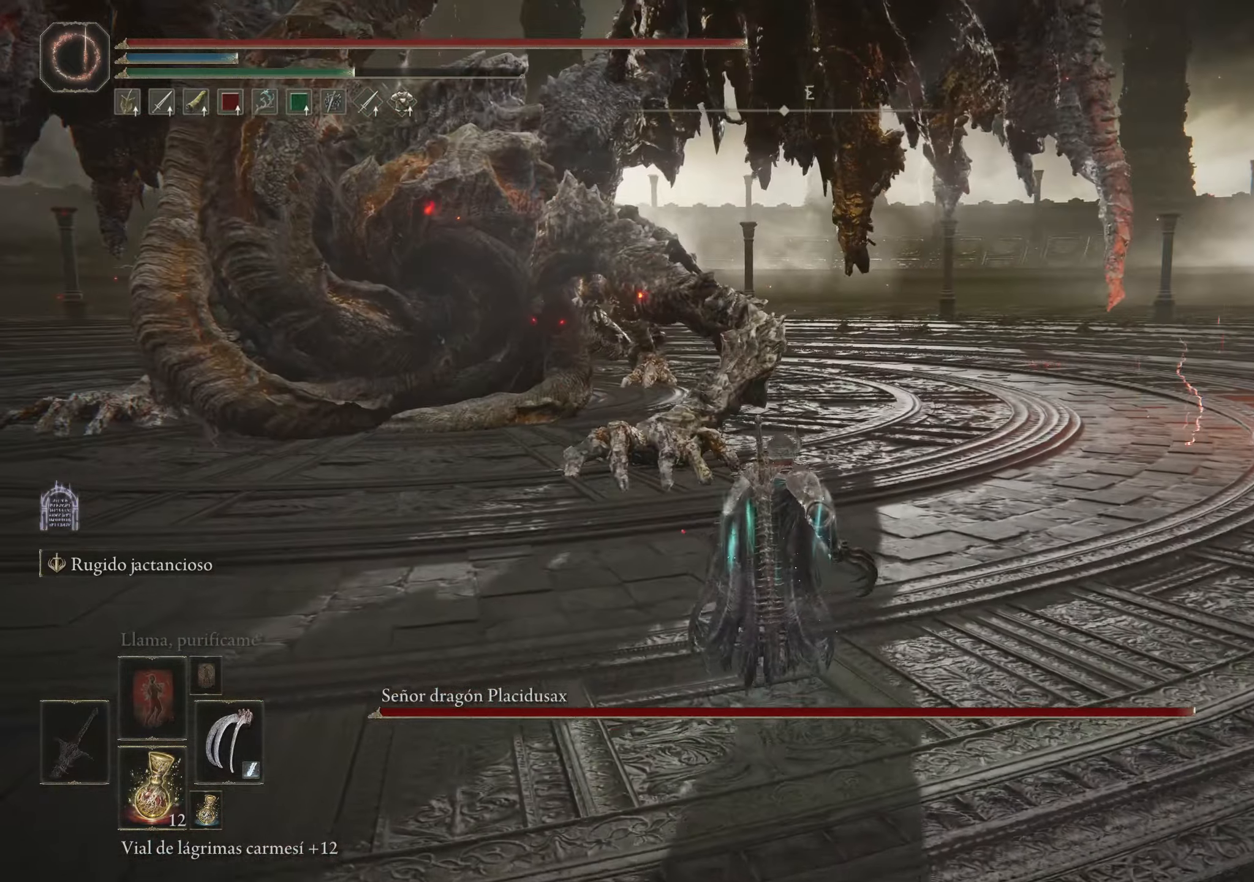
{"keys": ["space", "w"], "mouse": [], "events": [[400, "space", "down"]]}
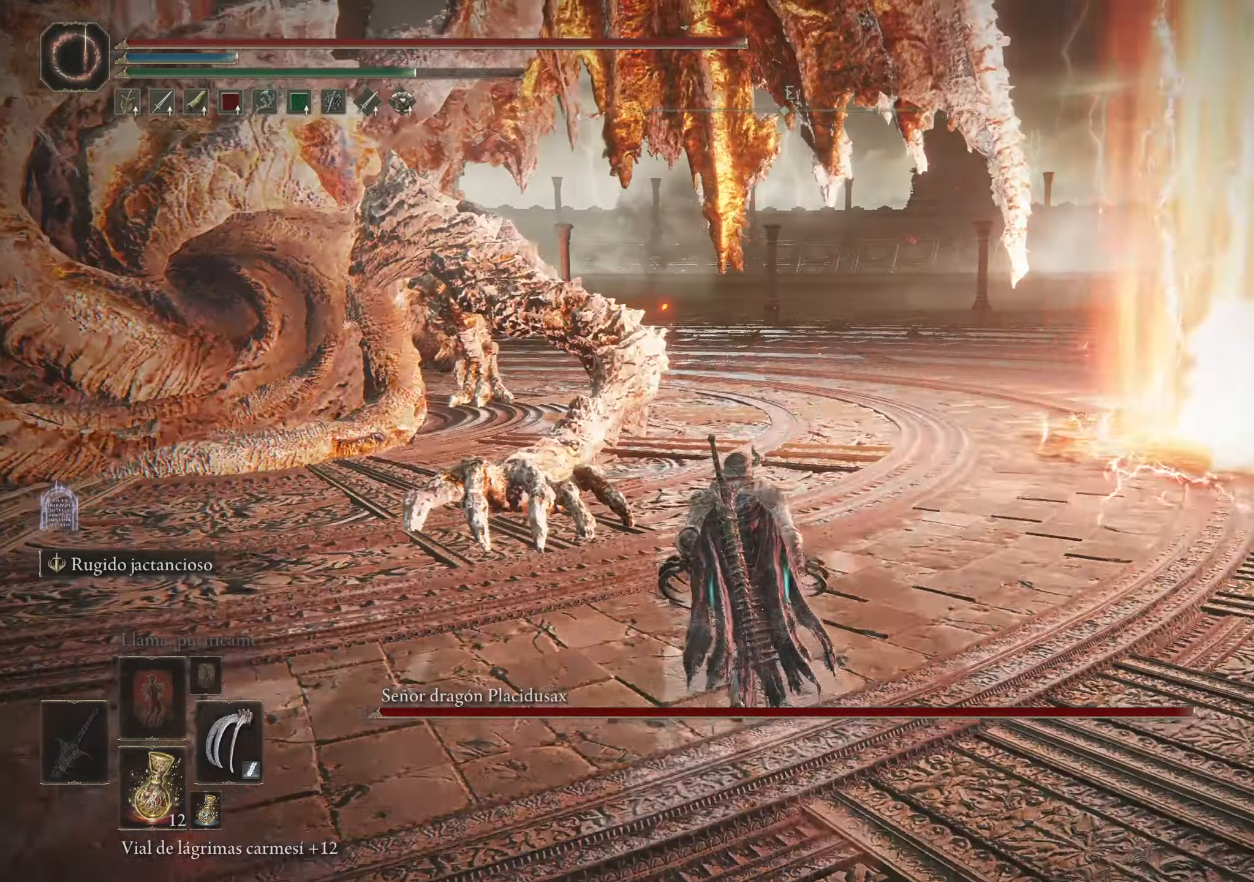
{"keys": ["space", "w"], "mouse": [], "events": []}
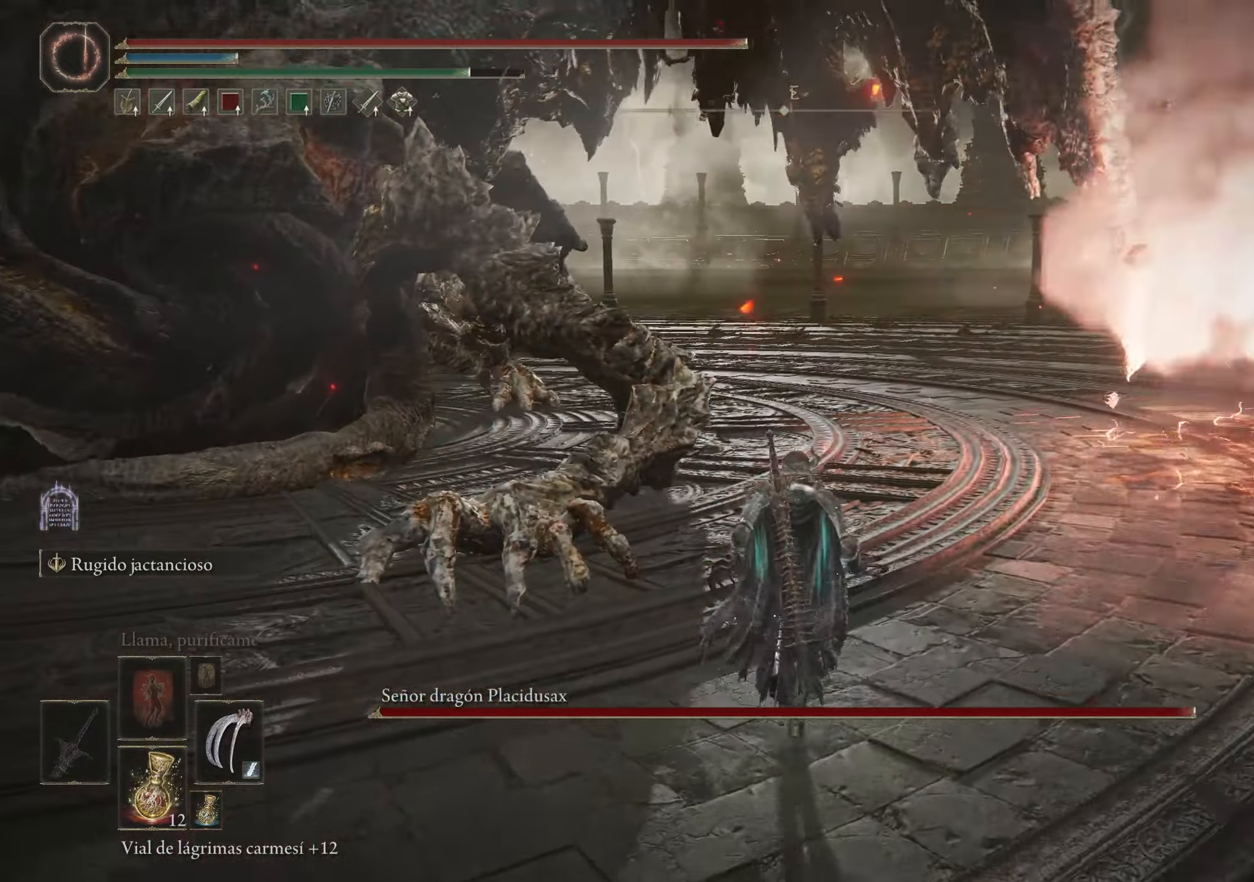
{"keys": ["space", "w"], "mouse": [], "events": []}
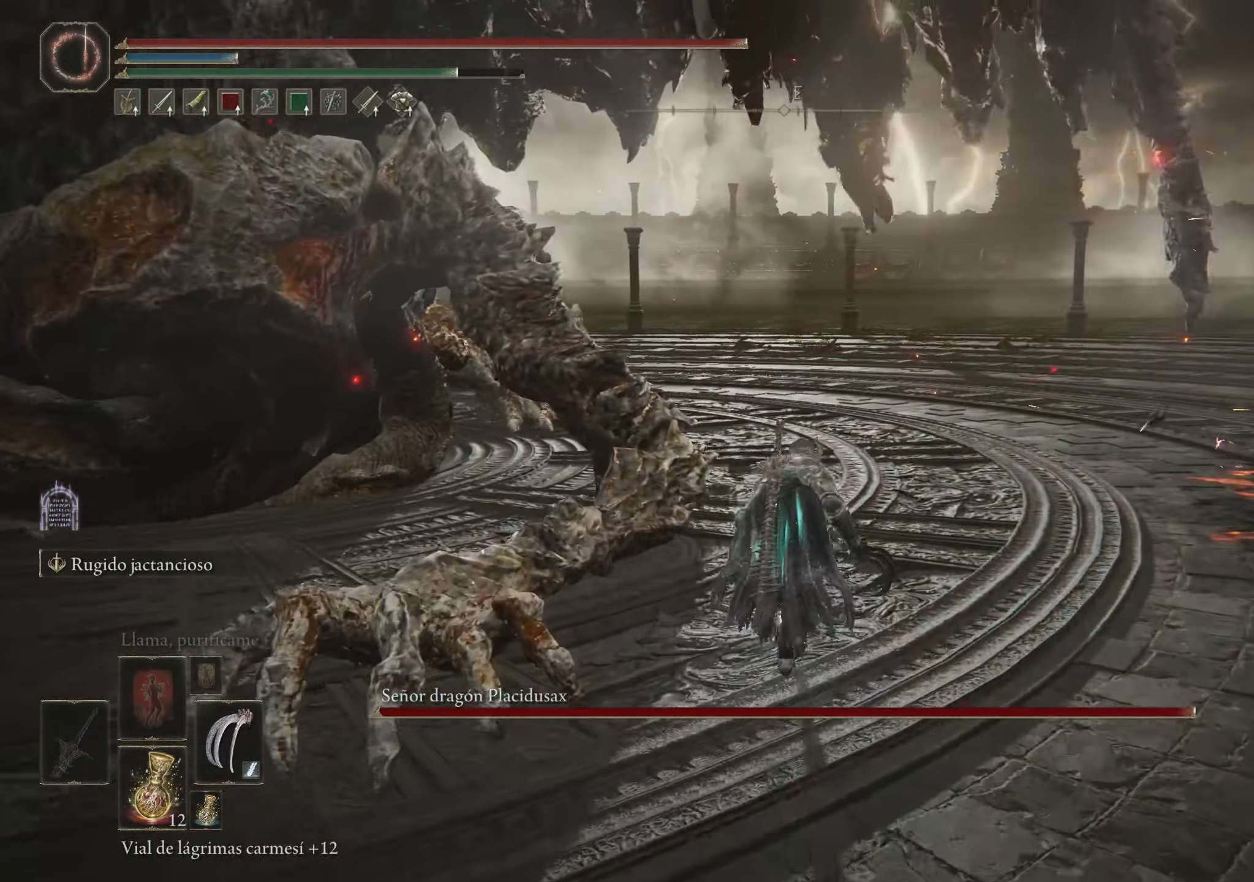
{"keys": ["space", "w"], "mouse": [], "events": []}
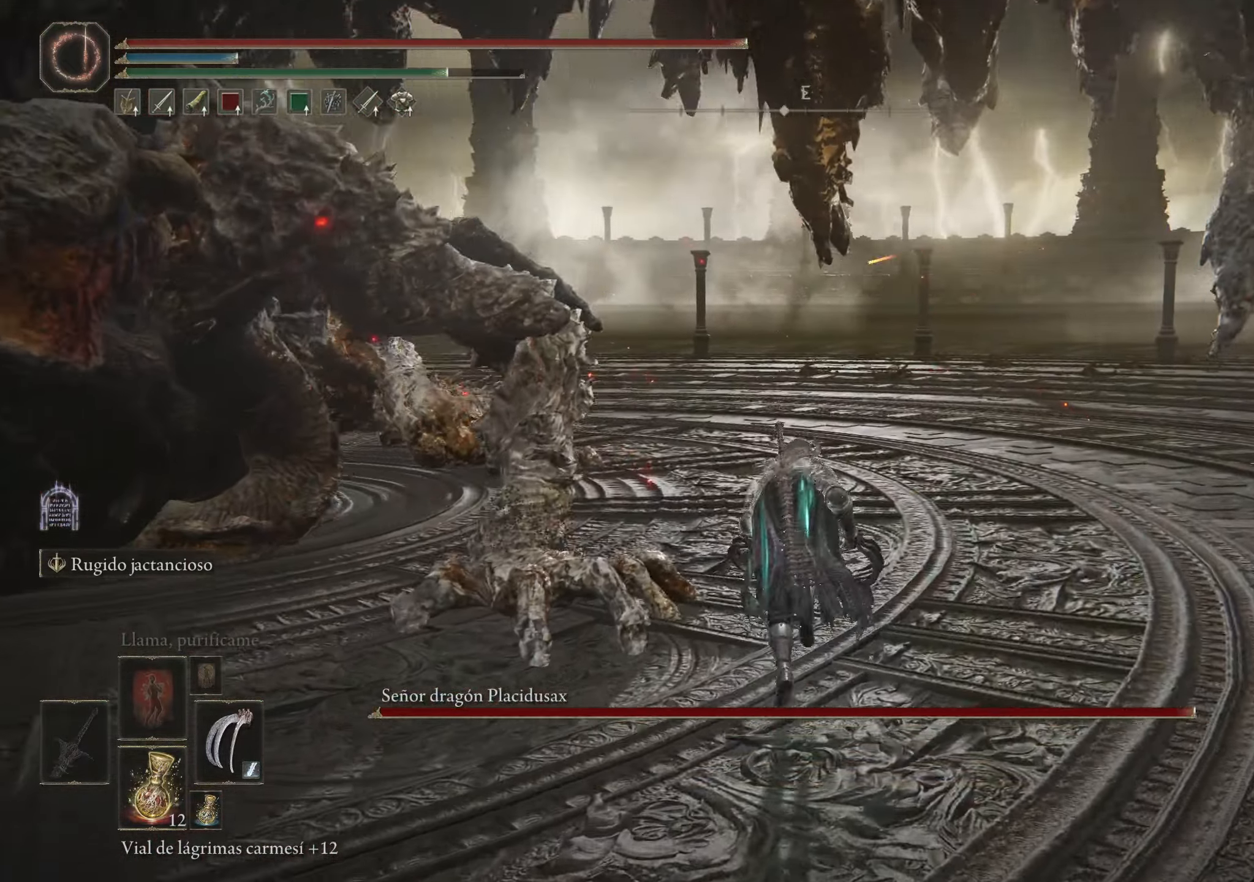
{"keys": ["space", "w"], "mouse": [], "events": []}
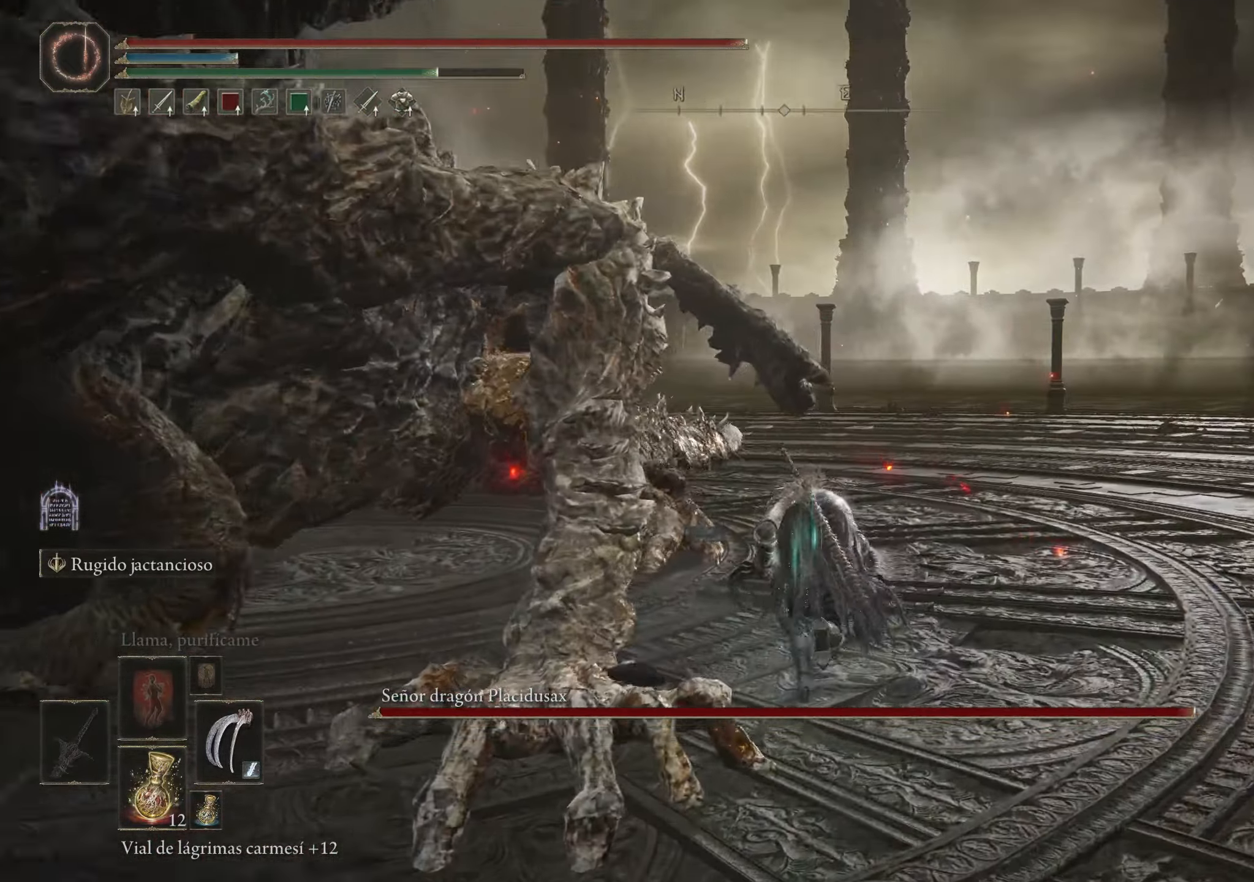
{"keys": ["space", "w"], "mouse": [], "events": []}
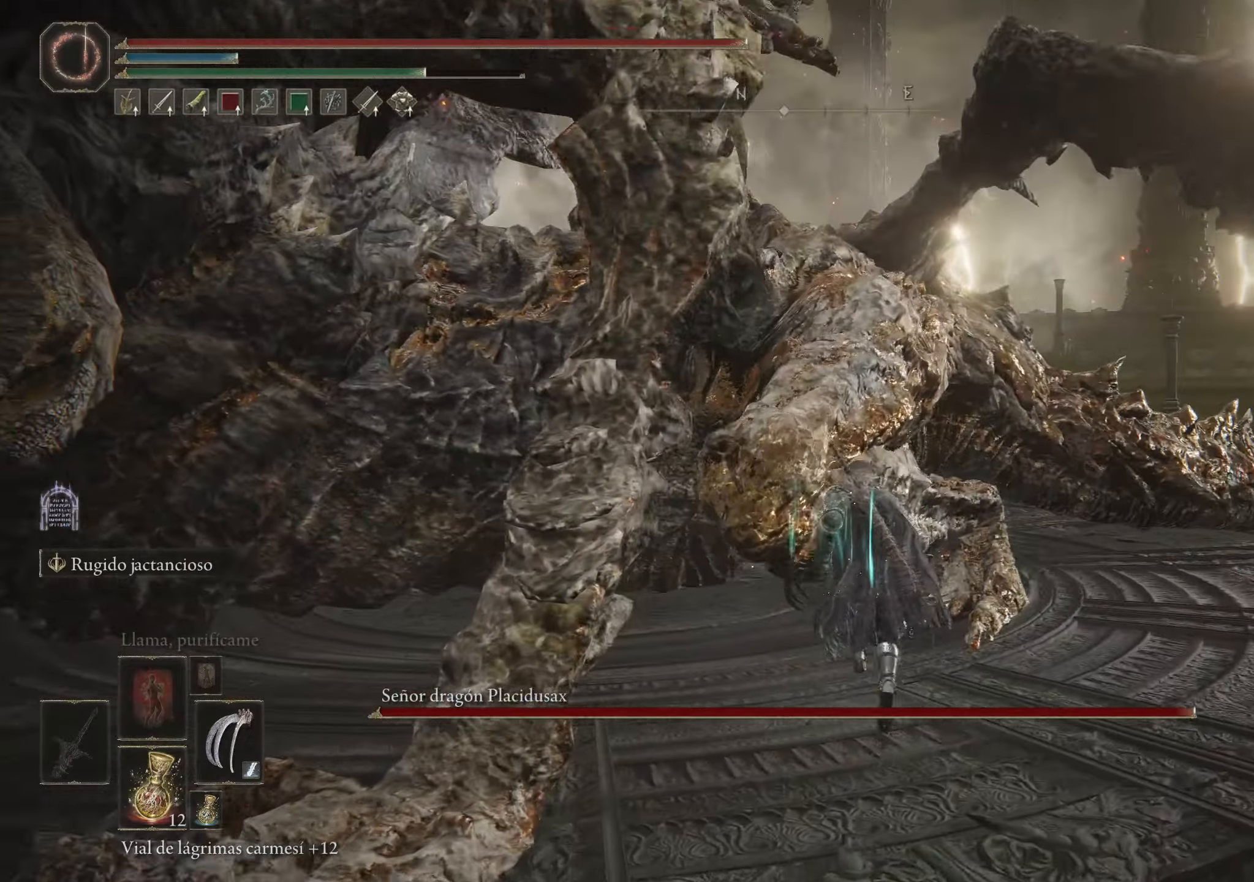
{"keys": ["w"], "mouse": [], "events": [[34, "mouse_left", "down"], [34, "space", "up"], [184, "mouse_left", "up"], [234, "mouse_left", "down"], [317, "mouse_left", "up"], [400, "mouse_left", "down"], [500, "mouse_left", "up"]]}
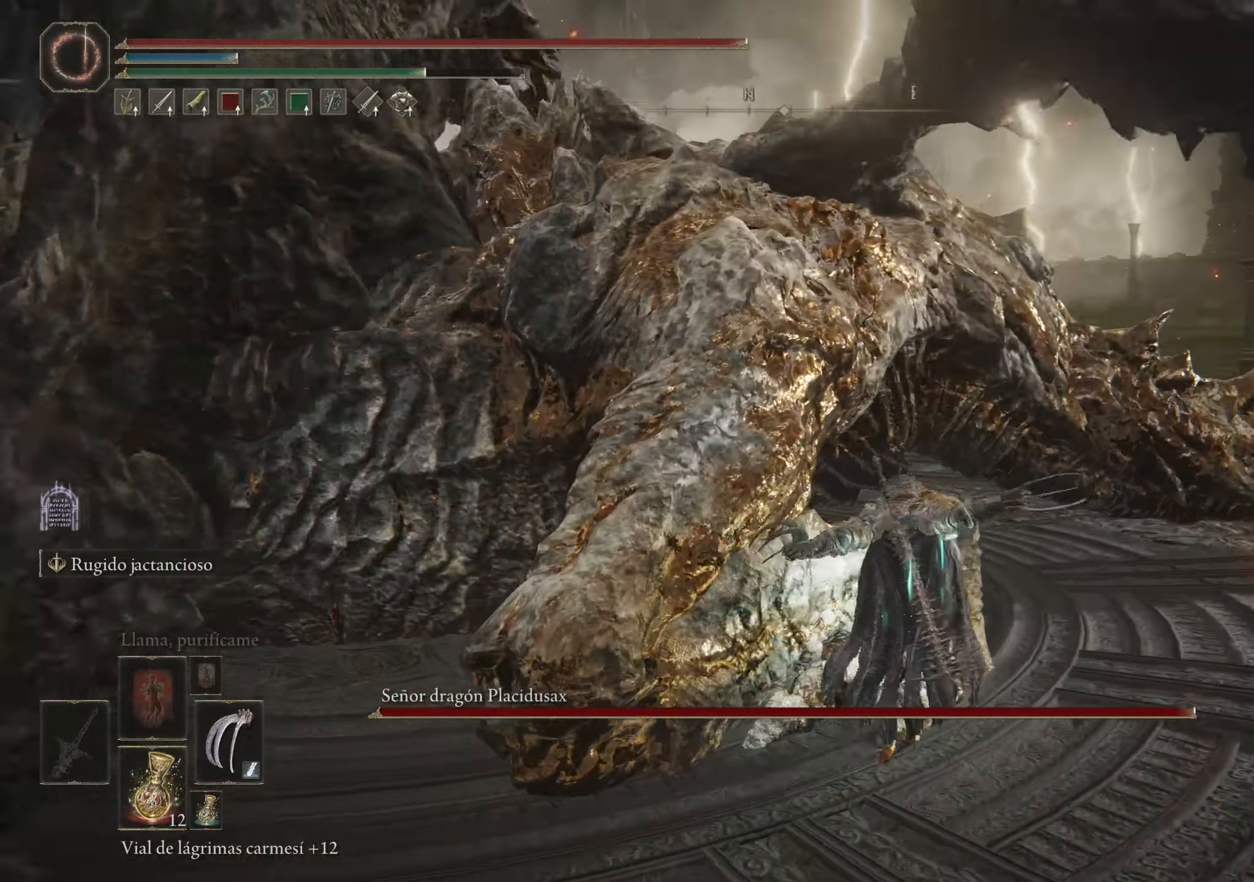
{"keys": ["w"], "mouse": ["left"], "events": [[50, "mouse_left", "down"], [134, "mouse_left", "up"], [234, "mouse_left", "down"], [334, "mouse_left", "up"], [384, "mouse_left", "down"]]}
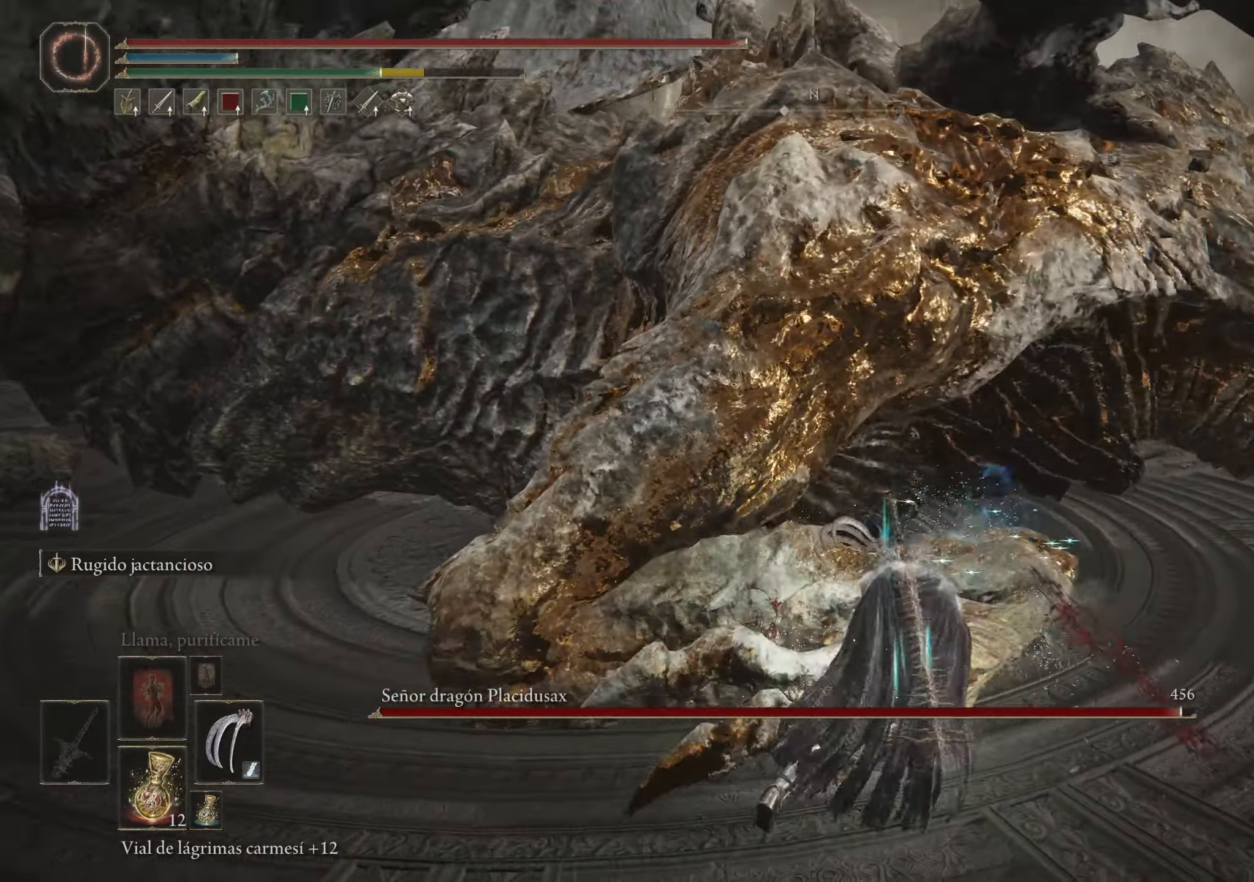
{"keys": ["w"], "mouse": [], "events": [[17, "mouse_left", "up"], [67, "mouse_left", "down"], [150, "mouse_left", "up"], [250, "mouse_left", "down"], [300, "mouse_left", "up"], [400, "mouse_left", "down"], [500, "mouse_left", "up"]]}
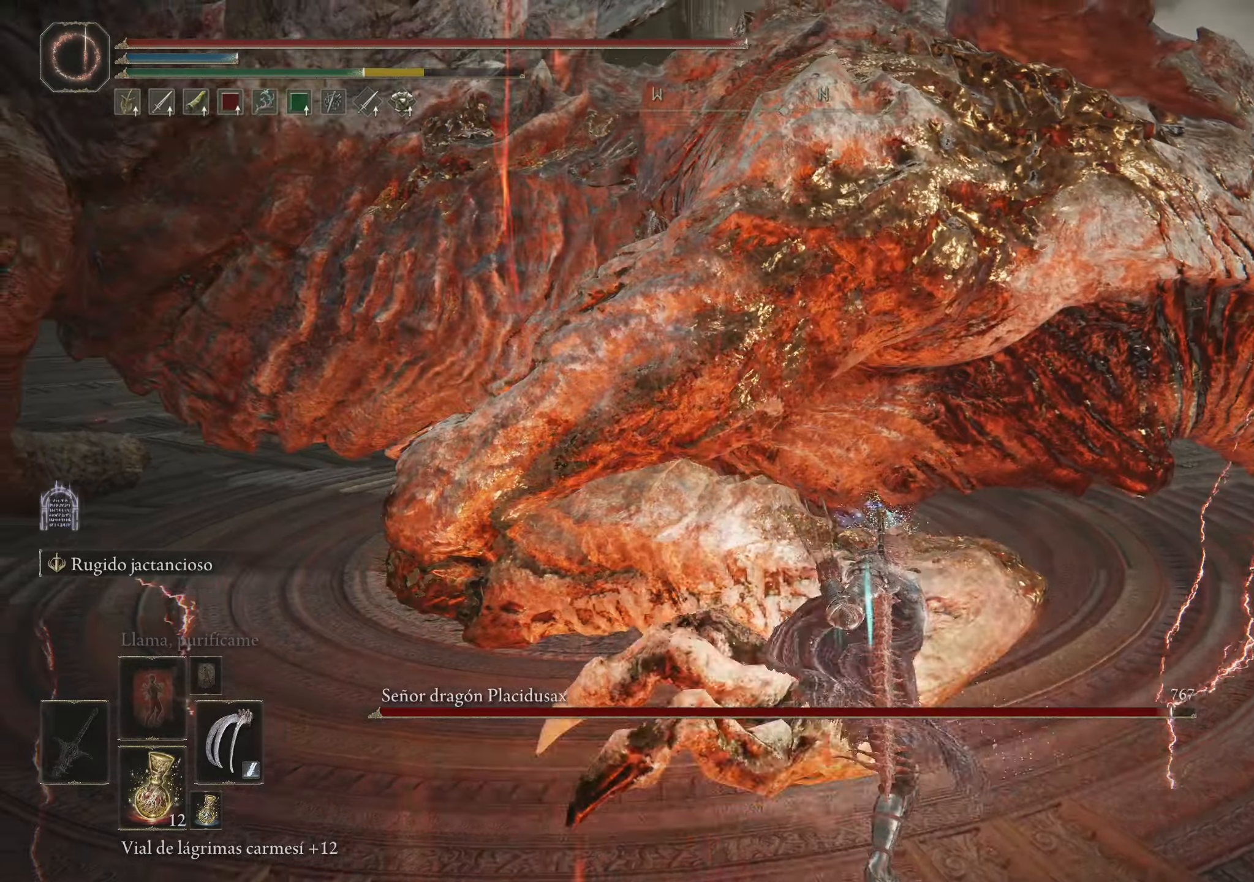
{"keys": ["w"], "mouse": [], "events": [[34, "mouse_left", "down"], [167, "mouse_left", "up"], [267, "mouse_left", "down"], [317, "mouse_left", "up"], [400, "mouse_left", "down"], [500, "mouse_left", "up"]]}
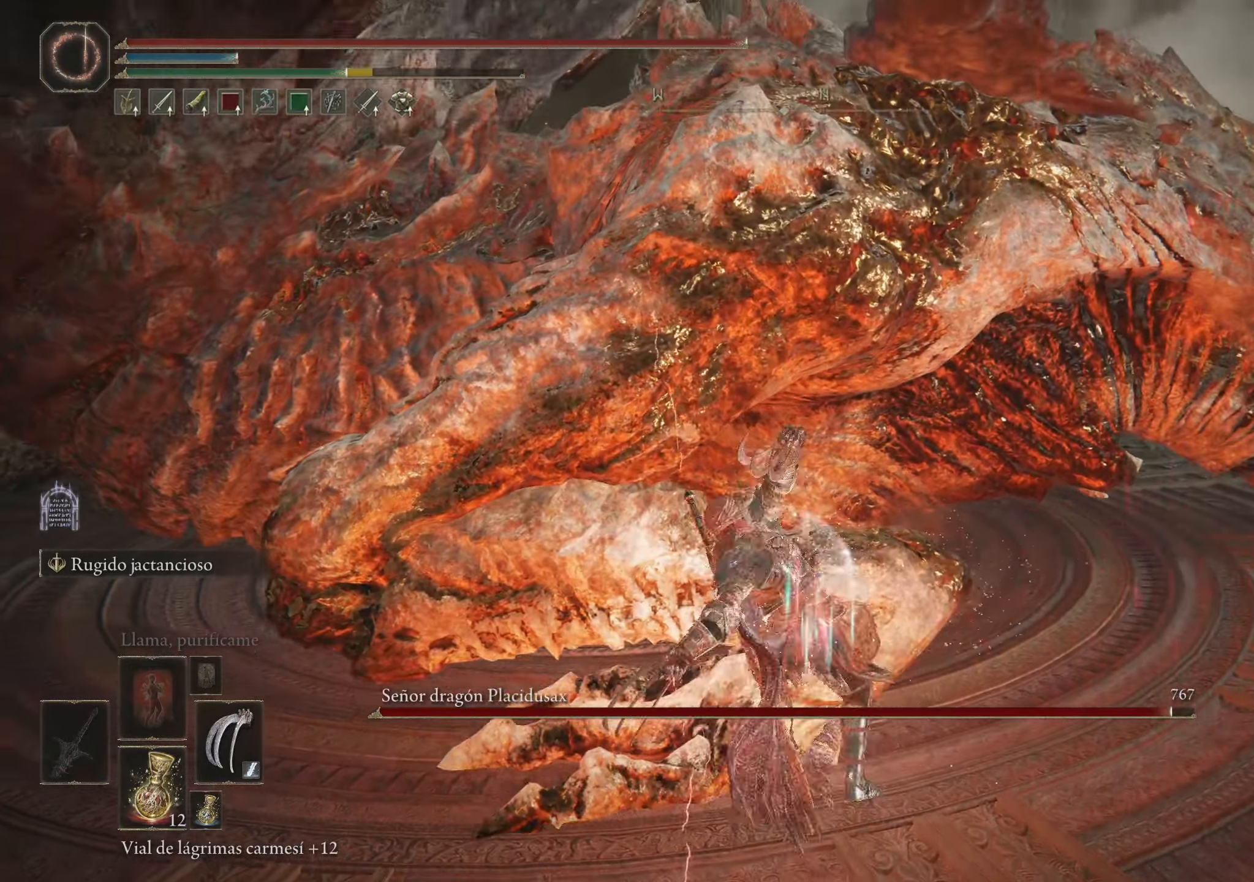
{"keys": ["d", "space"], "mouse": [], "events": [[150, "w", "up"], [234, "d", "down"], [284, "space", "down"], [384, "space", "up"], [467, "space", "down"]]}
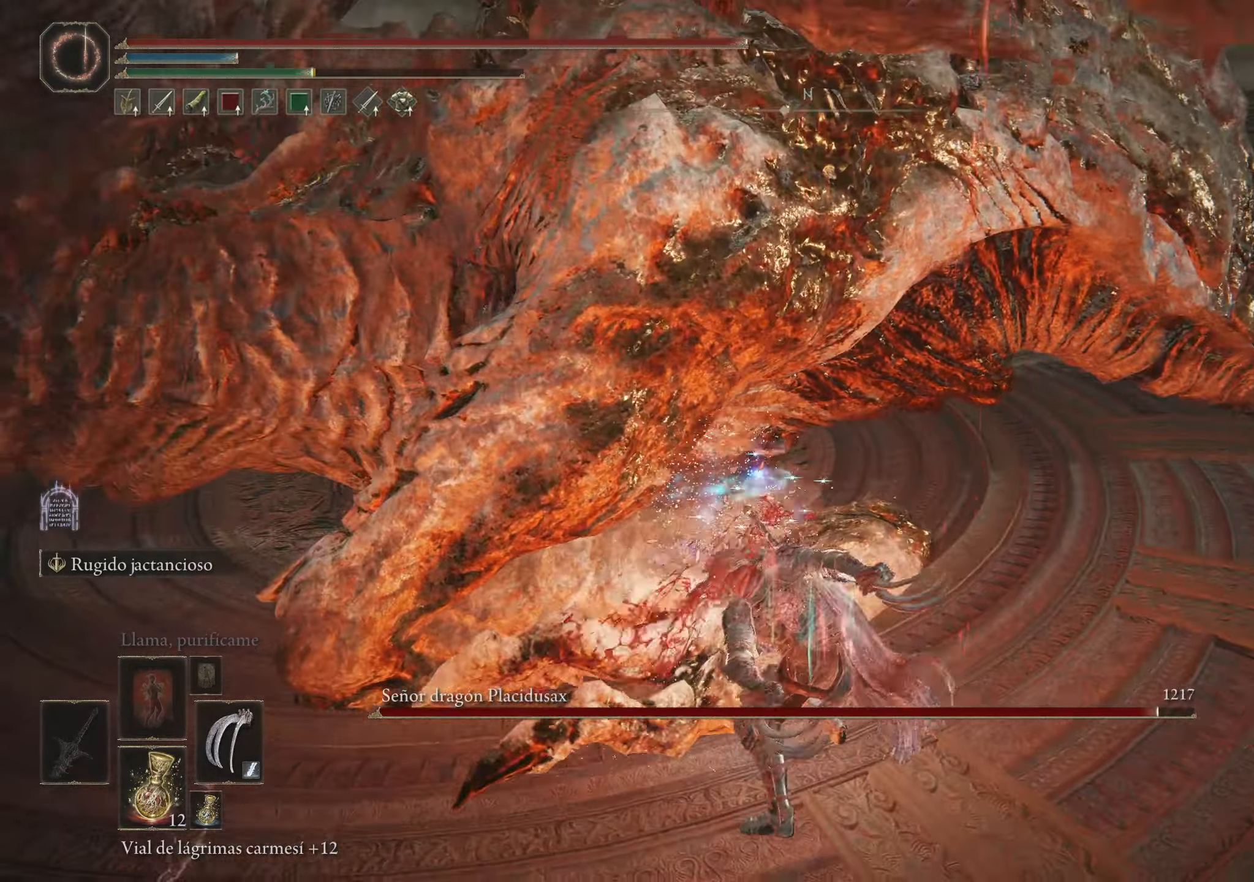
{"keys": ["d"], "mouse": [], "events": [[17, "space", "up"], [117, "space", "down"], [167, "space", "up"], [267, "space", "down"], [334, "space", "up"]]}
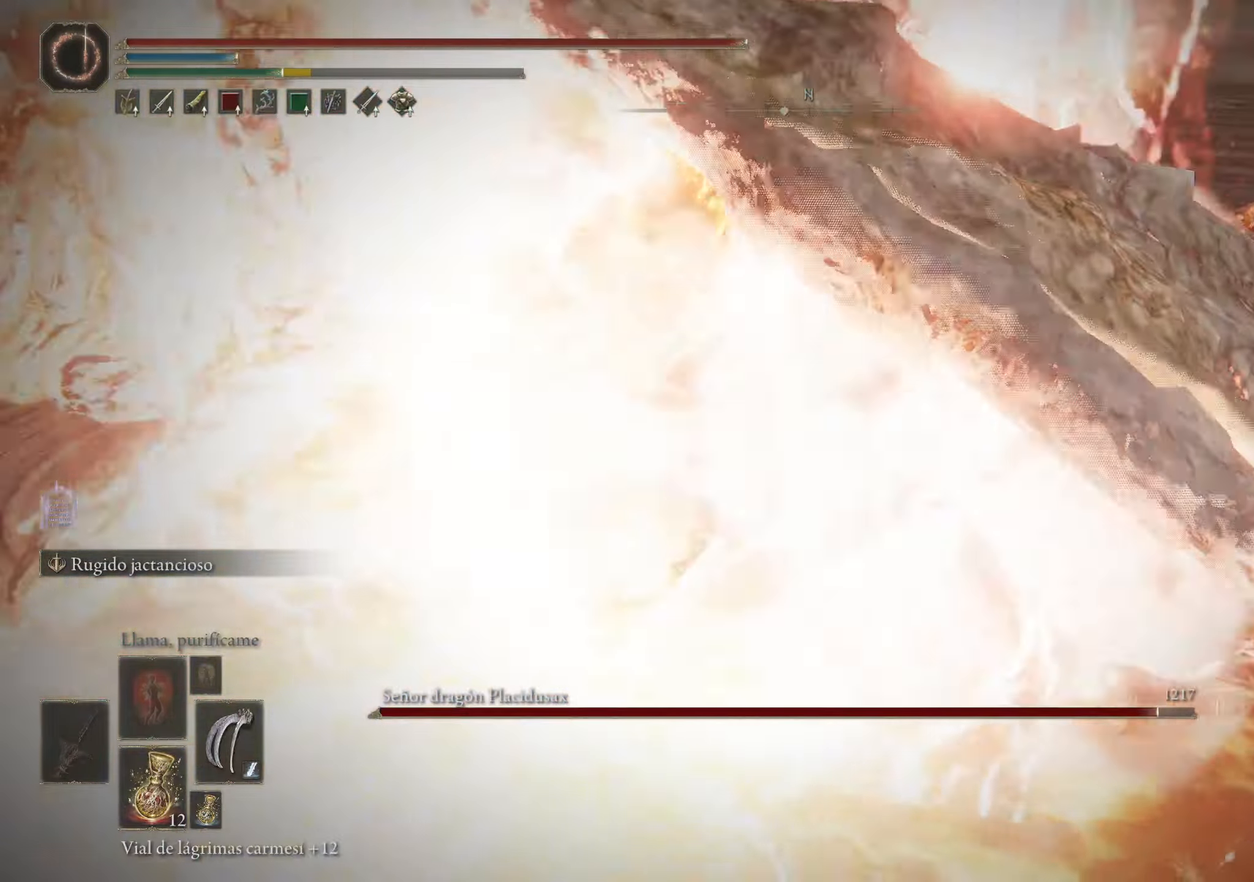
{"keys": ["d", "w"], "mouse": [], "events": [[167, "w", "down"]]}
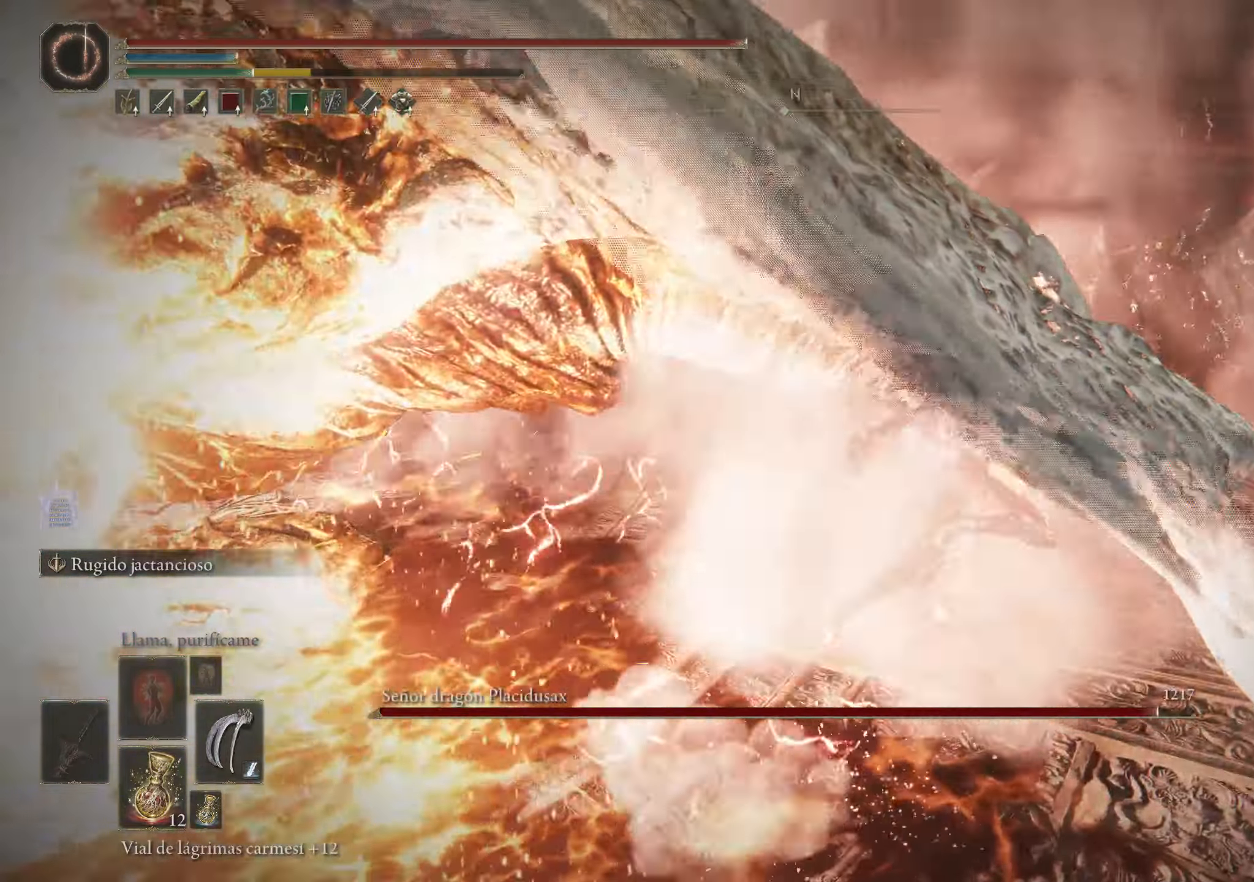
{"keys": ["w"], "mouse": [], "events": [[434, "d", "up"]]}
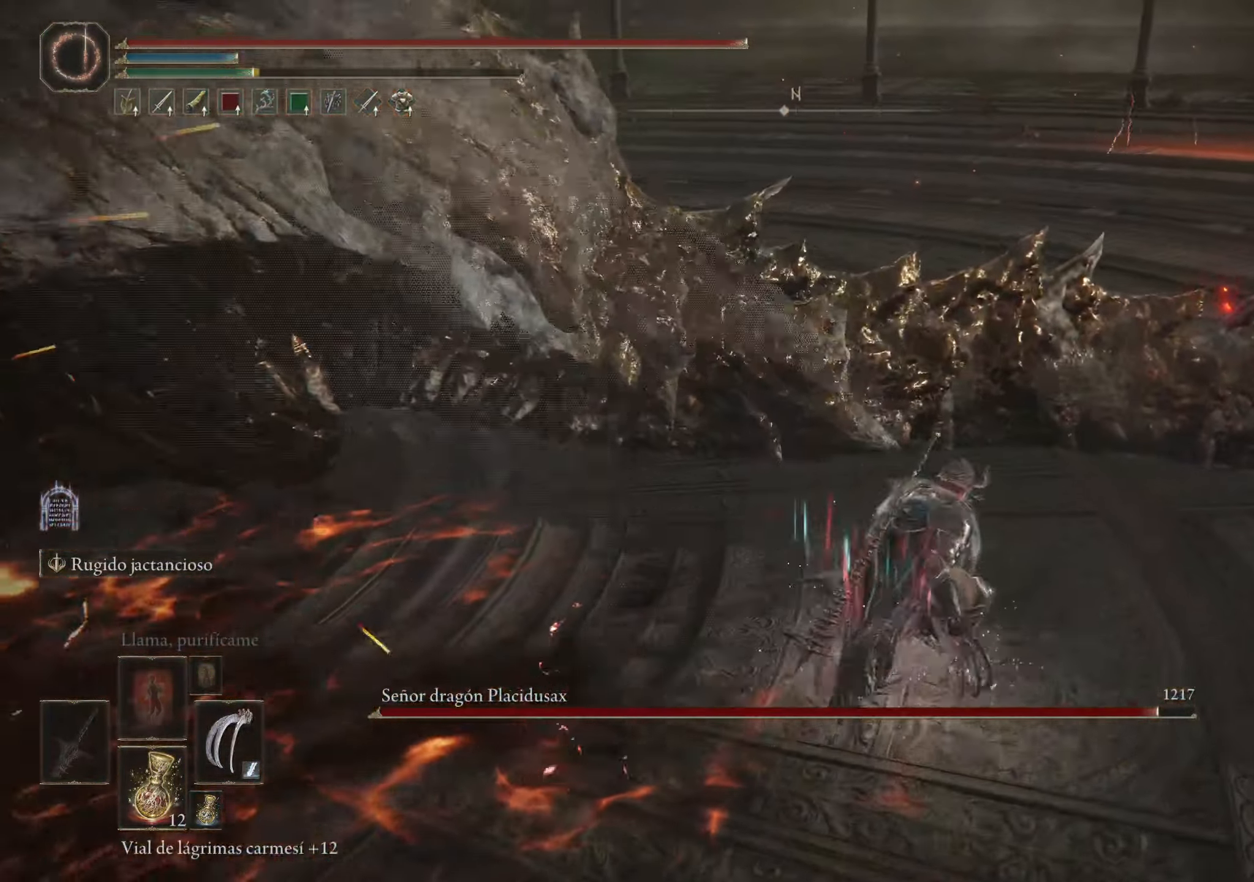
{"keys": ["w"], "mouse": [], "events": [[250, "mouse_left", "down"], [300, "mouse_left", "up"], [384, "mouse_left", "down"], [484, "mouse_left", "up"]]}
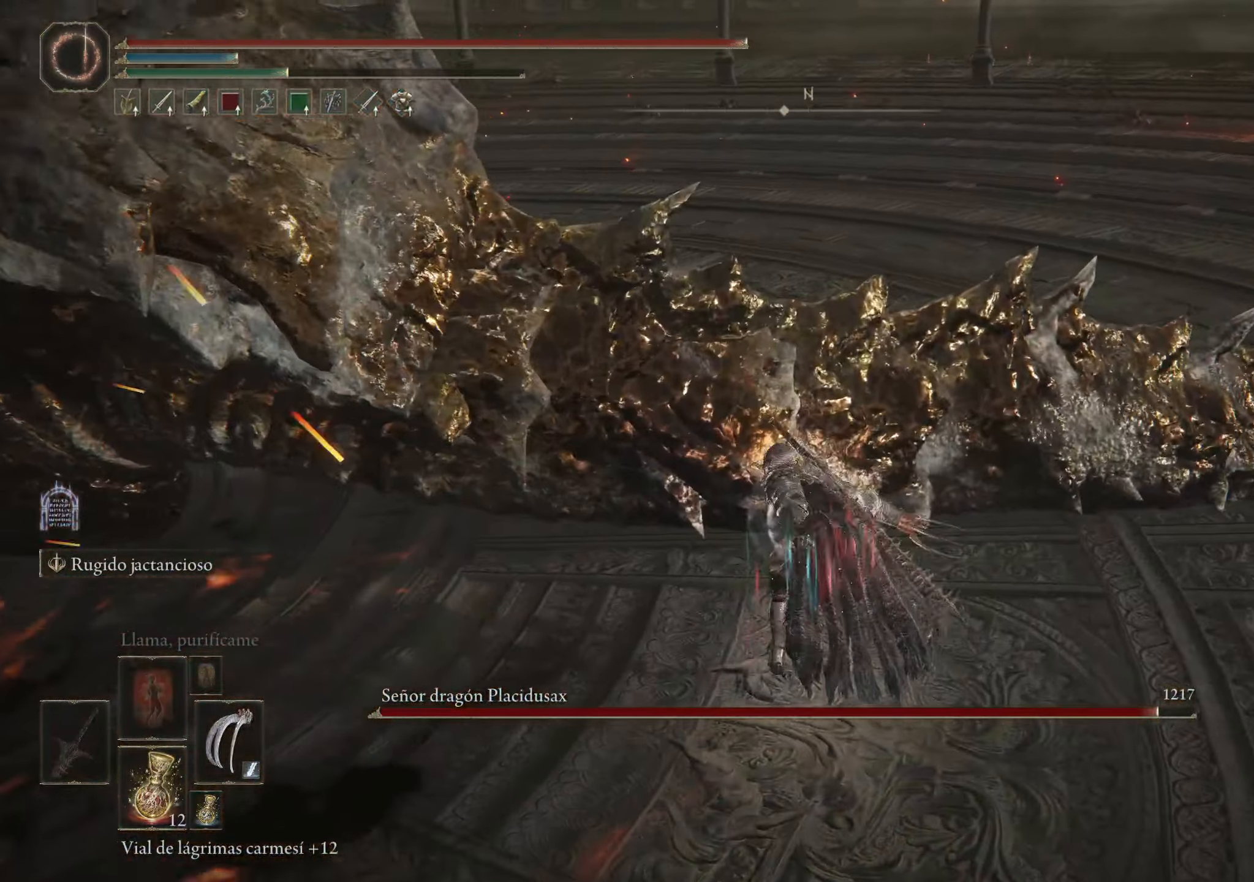
{"keys": ["w"], "mouse": [], "events": [[34, "mouse_left", "down"], [134, "mouse_left", "up"], [234, "mouse_left", "down"], [317, "mouse_left", "up"], [367, "mouse_left", "down"], [501, "mouse_left", "up"]]}
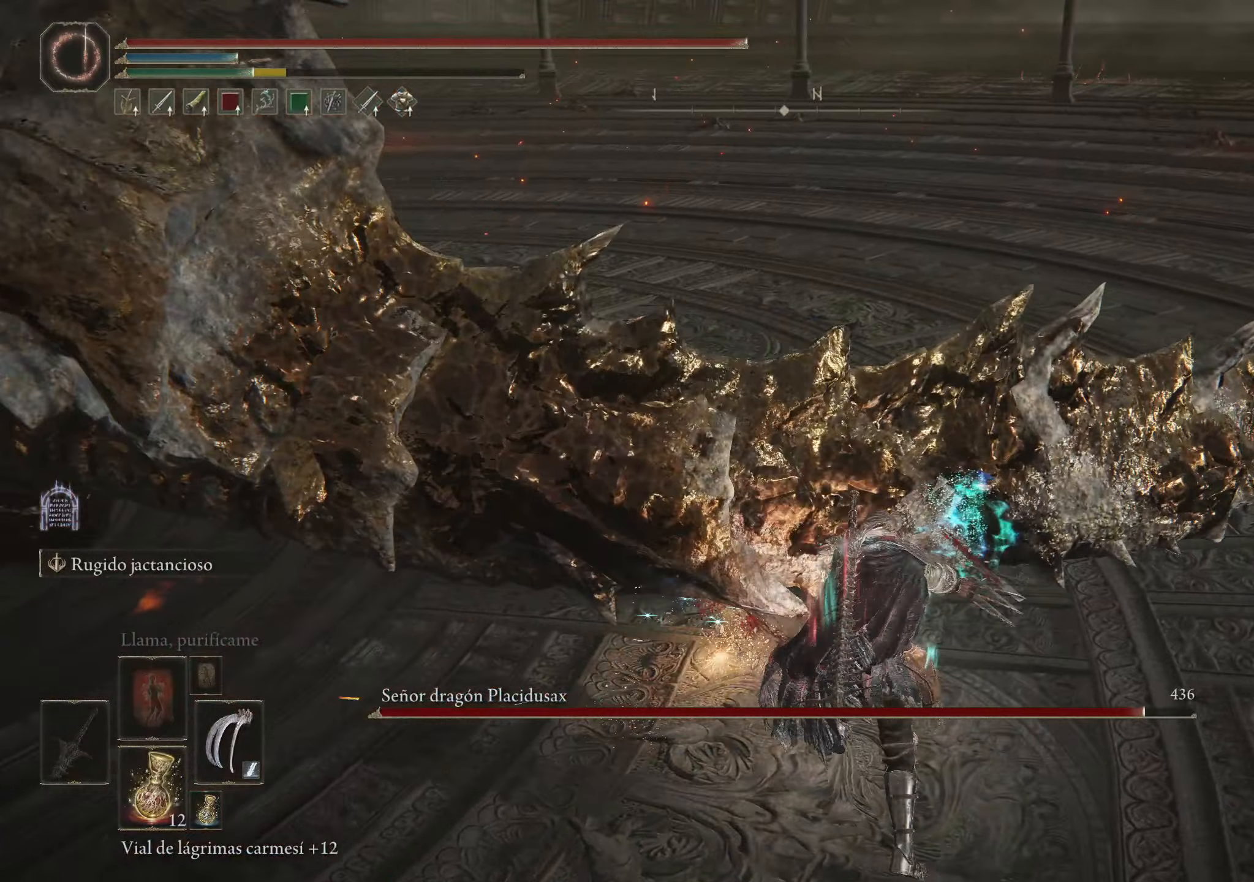
{"keys": ["w"], "mouse": [], "events": [[50, "mouse_left", "down"], [183, "mouse_left", "up"], [383, "mouse_left", "down"], [483, "mouse_left", "up"]]}